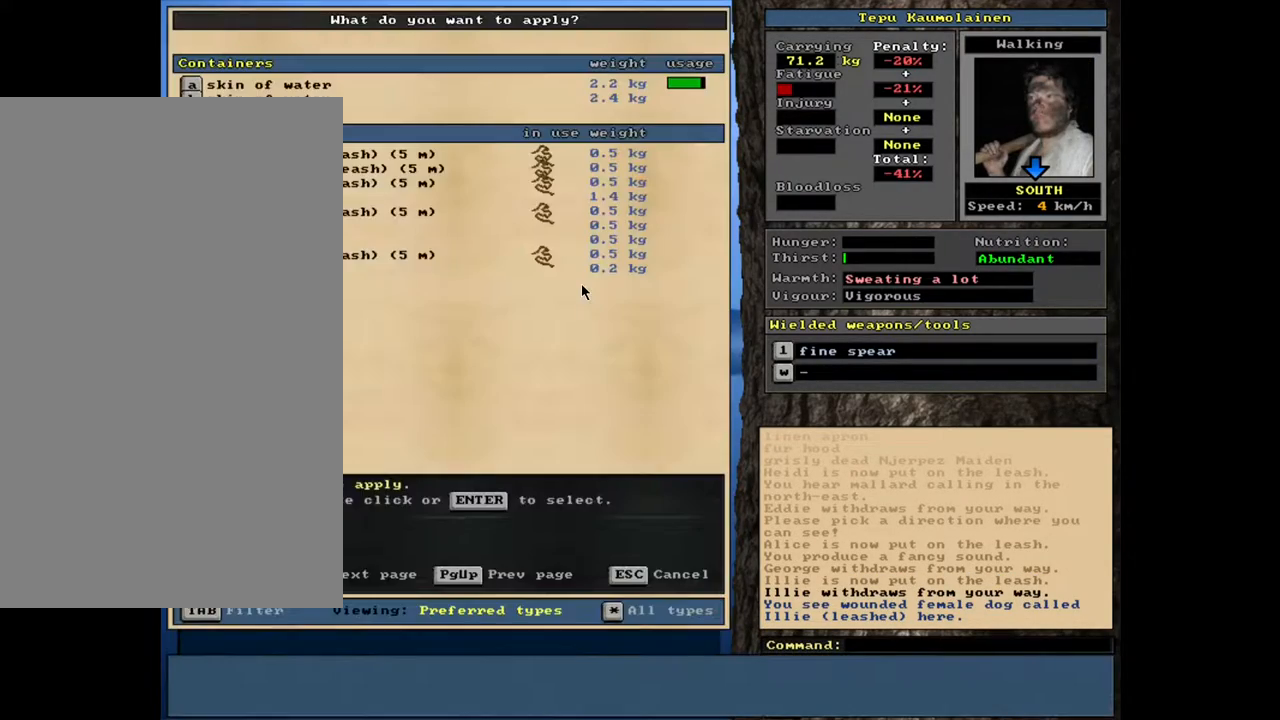
Gameplay with keyboard and mouse; each line is a JSON object with the keys and mouse buttons held at the frame after it. "events" lists presses ("down") and releases ("up") of ".", "/", "0", "1", "2", "3", "4", "5", "6", "8", "9", "a", "alt_l", "alt_r", "b", "backslash", "backspace", "c", "caps_lock", "comma", "ctrl_l", "ctrl_r", "d", "down", "e", "equals", "escape", "f", "f1", "f10", "f11", "f12", "f2", "f3", "f4", "f5", "f6", "f8", "f9", "g", "h", "i", "k", "l", "lbracket", "left", "minus", "n", "num0", "num1", "num2", "num3", "num4", "num5", "num6", "num7", "num8", "num9", "o", "p", "q", "quote", "r", "rbracket", "return", "right", "s", "semicolon", "shift_l", "shift_r", "space", "super", "t", "tab", "tilde", "up", "v", "w", "x", "y", "z", "mouse_left", "mouse_wheel", "mouse_right", "mouse_mb4" and "mouse_mb5" between this image and that frame as [ms after this image, input, new state], when the widget could be followed in between. "mouse_left", "mouse_wheel", "mouse_right", "mouse_mb4", "mouse_mb5" = the "left", "wheel", "right", "mb4", "mb5" buttons of the "mouse" list. No other keys are recorded. "wheel" means that the mouse wheel is clicked or scrolled. Mouse movement is not recorded. Not read: 7 f7 j m other_keys u.
{"keys": [], "mouse": [], "events": [[100, "num8", "down"], [167, "num8", "up"], [250, "num8", "down"], [333, "num8", "up"]]}
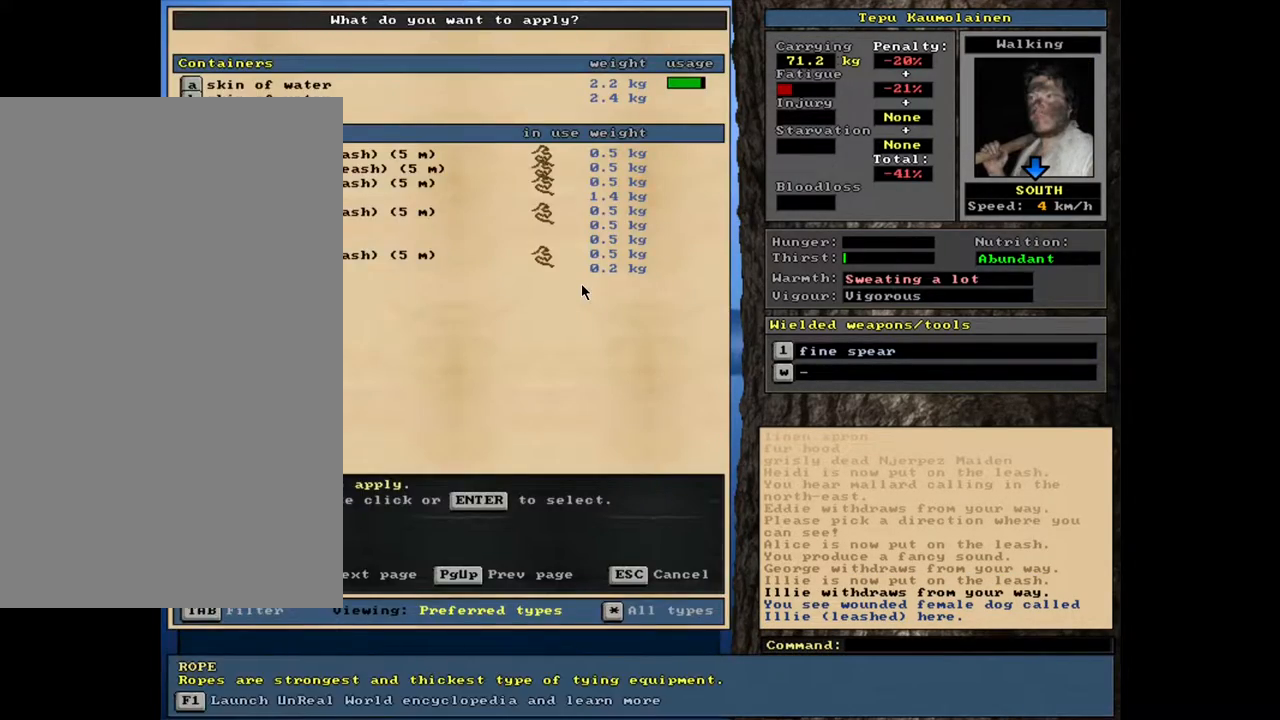
{"keys": ["num1"], "mouse": [], "events": [[500, "num1", "down"]]}
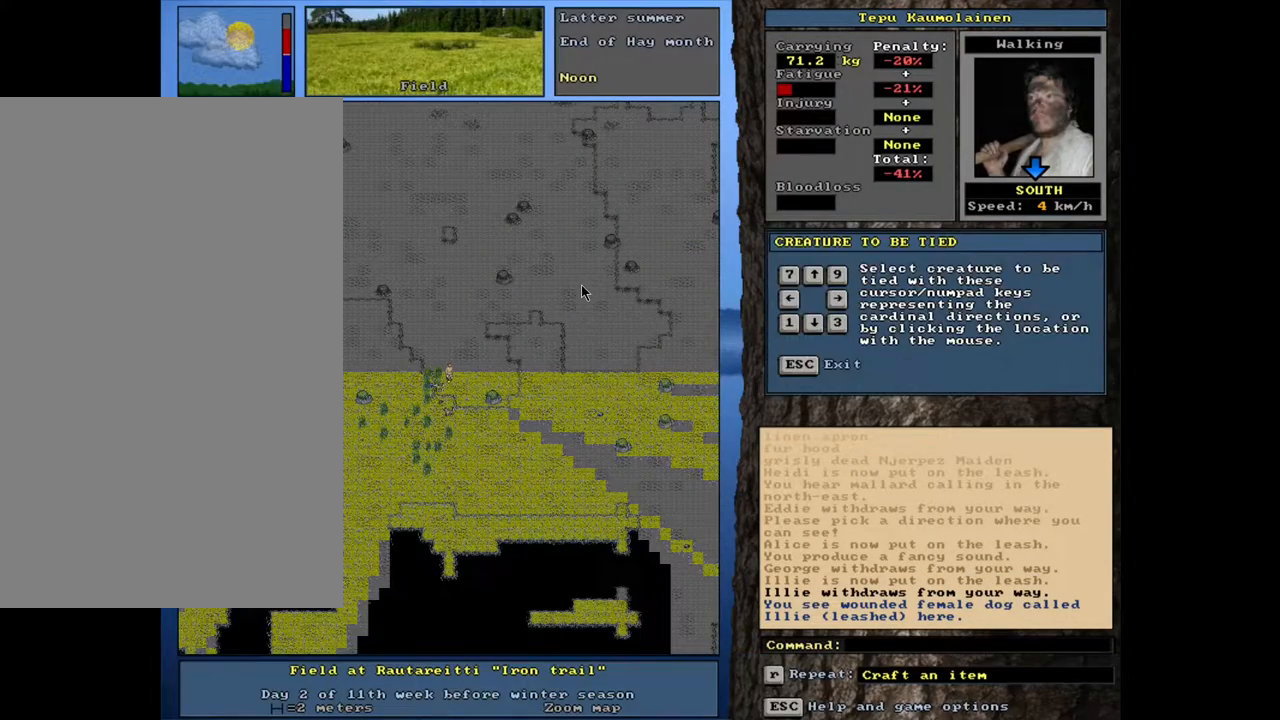
{"keys": ["ctrl_l"], "mouse": [], "events": [[83, "num1", "up"], [383, "ctrl_l", "down"]]}
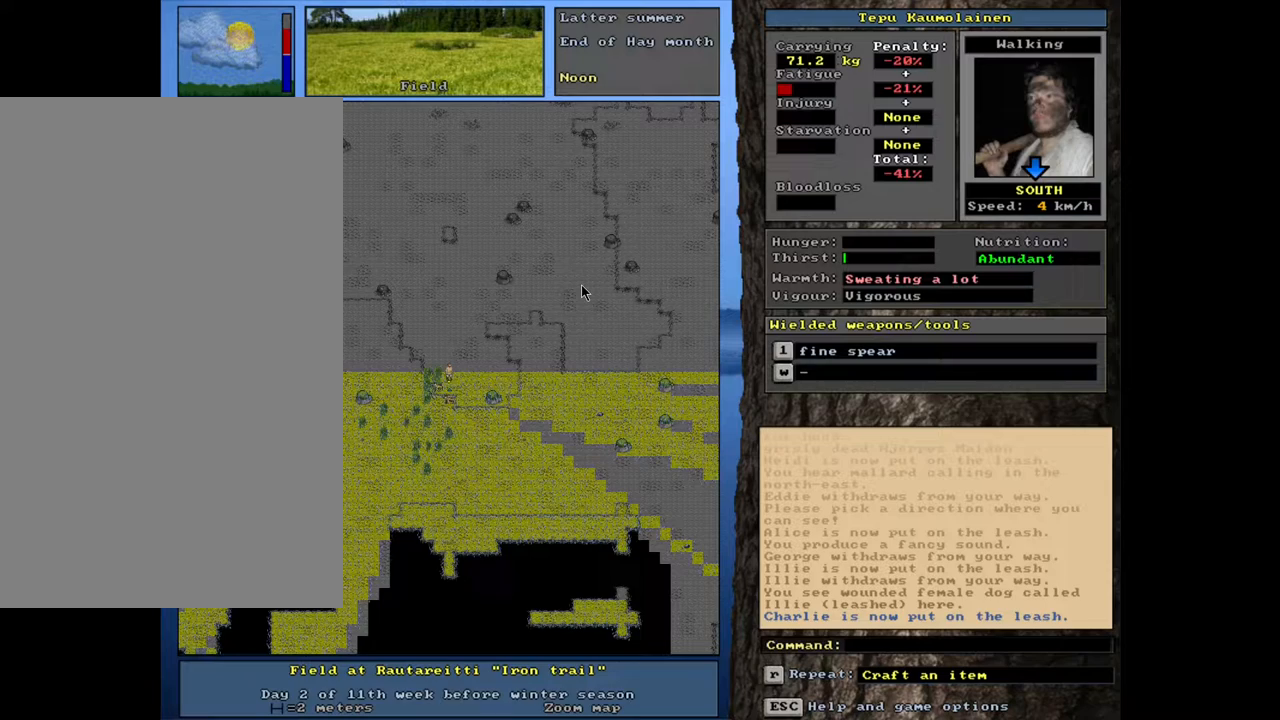
{"keys": [], "mouse": [], "events": [[83, "num2", "down"], [167, "num2", "up"], [267, "ctrl_l", "up"]]}
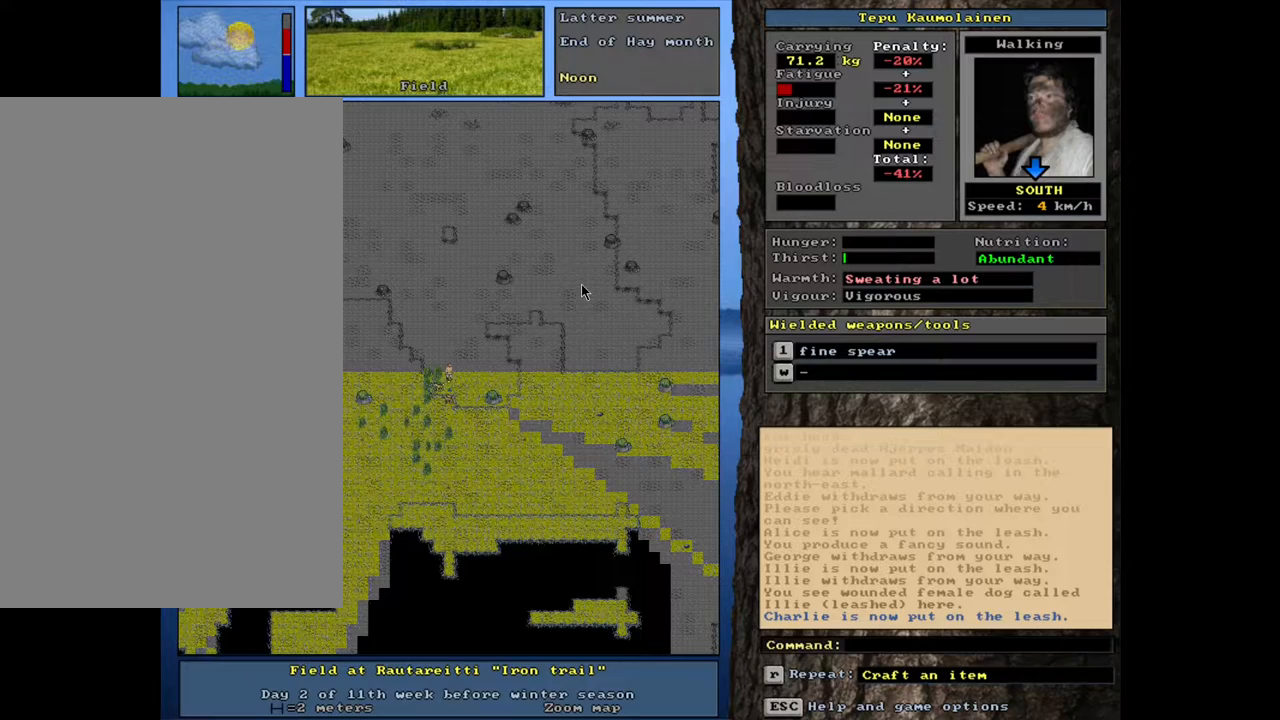
{"keys": [], "mouse": [], "events": []}
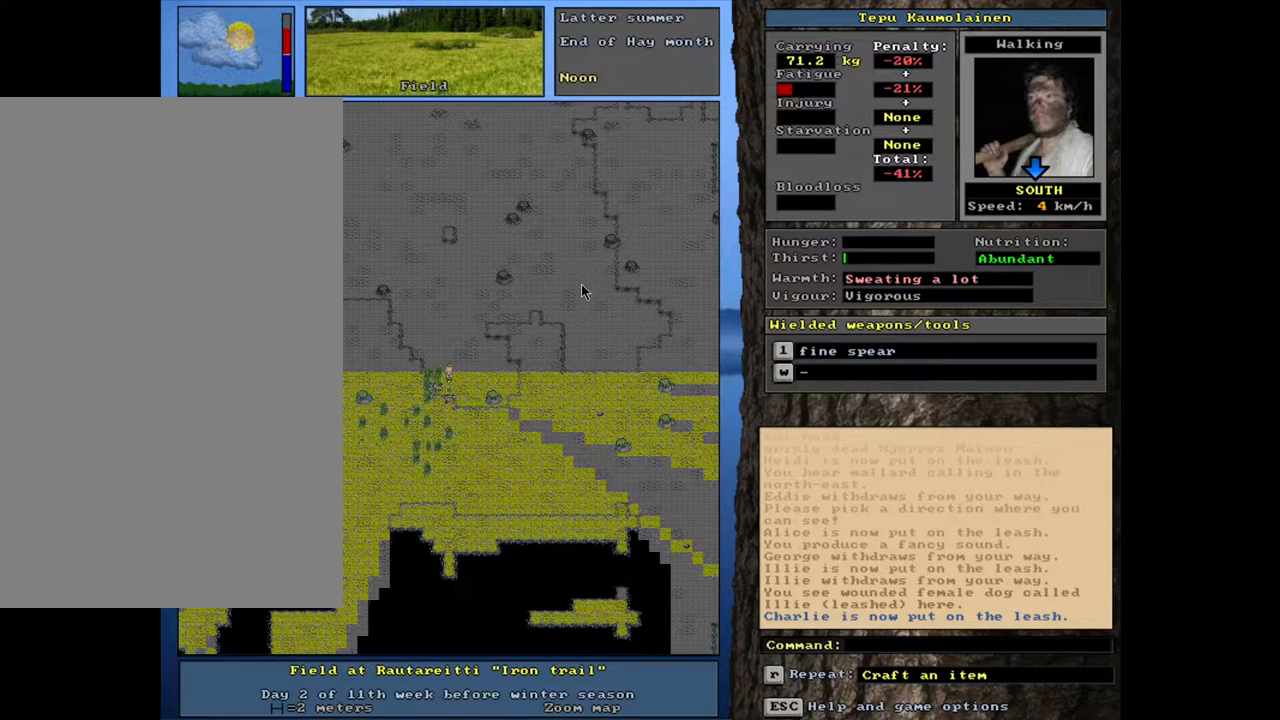
{"keys": [], "mouse": [], "events": []}
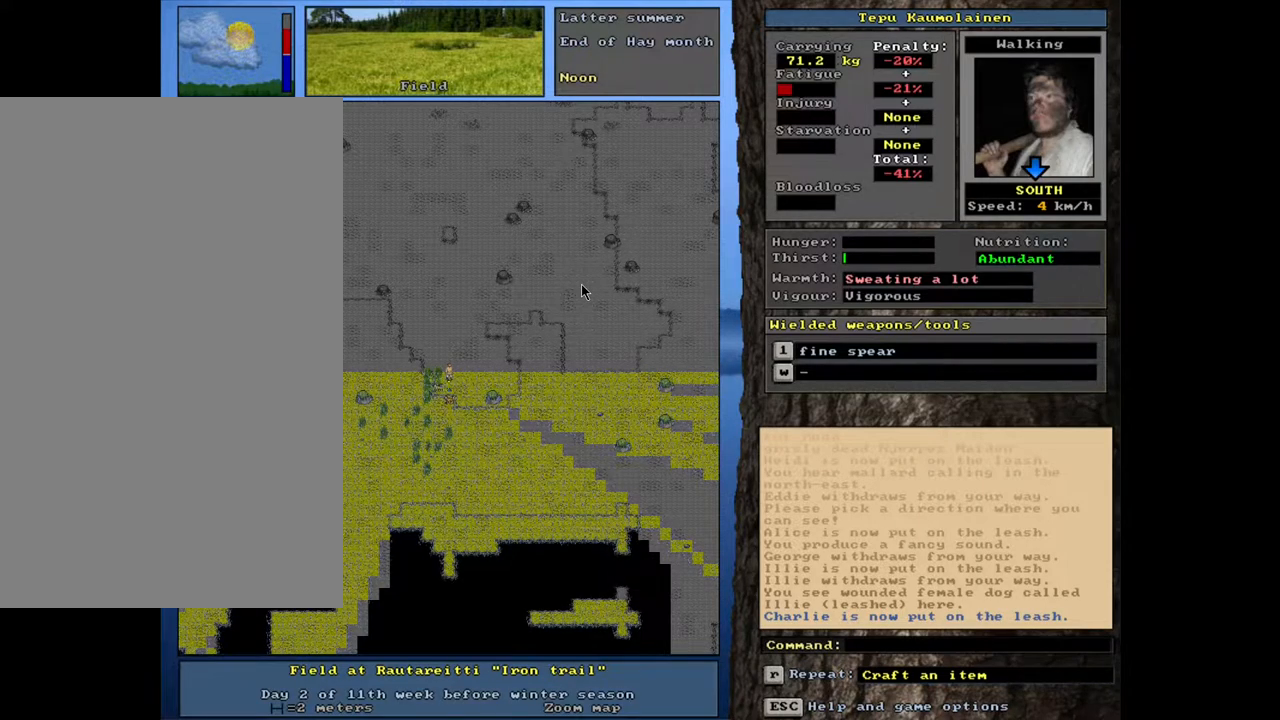
{"keys": [], "mouse": [], "events": []}
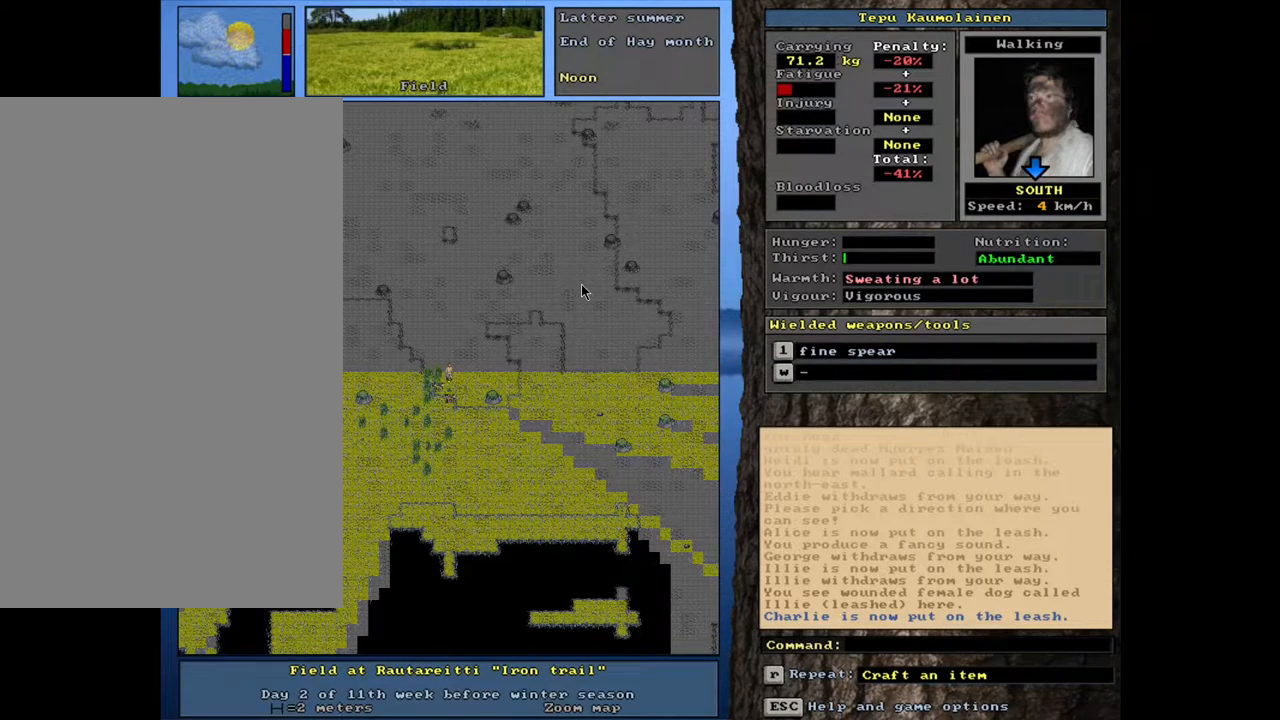
{"keys": ["ctrl_l"], "mouse": [], "events": [[300, "ctrl_l", "down"], [367, "num2", "down"], [483, "num2", "up"]]}
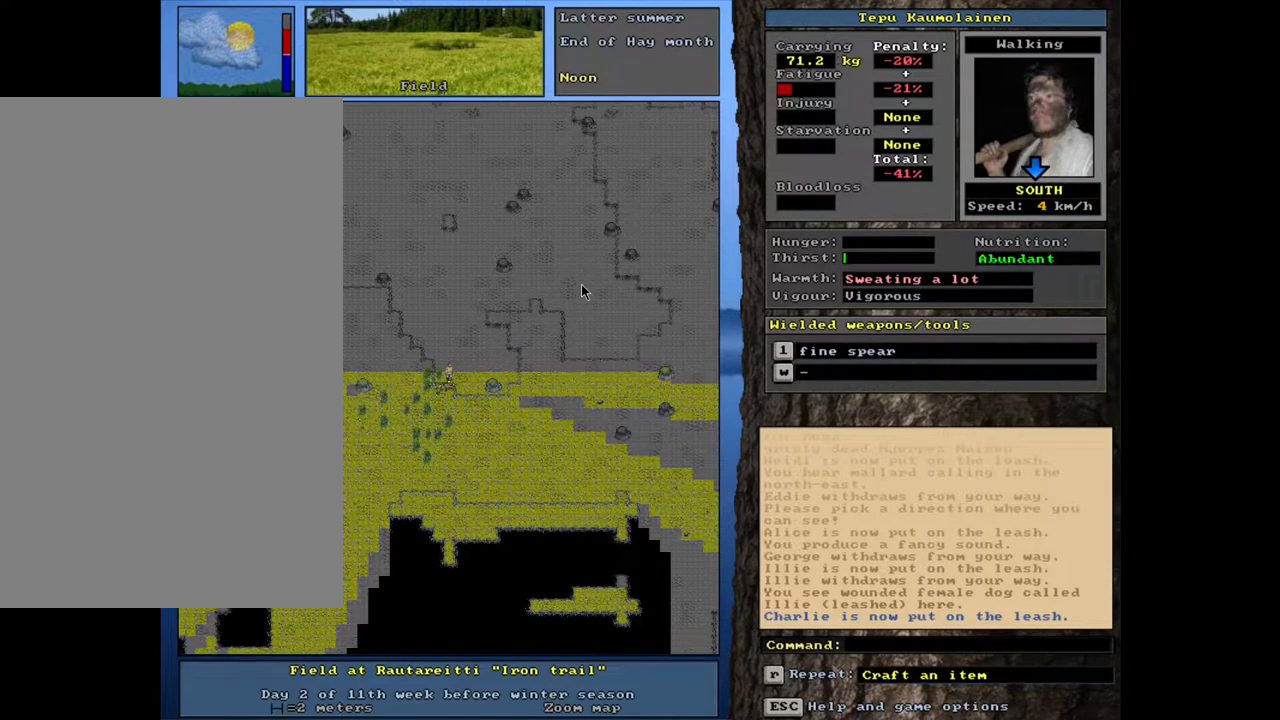
{"keys": [], "mouse": [], "events": [[100, "ctrl_l", "up"], [383, "a", "down"], [467, "a", "up"]]}
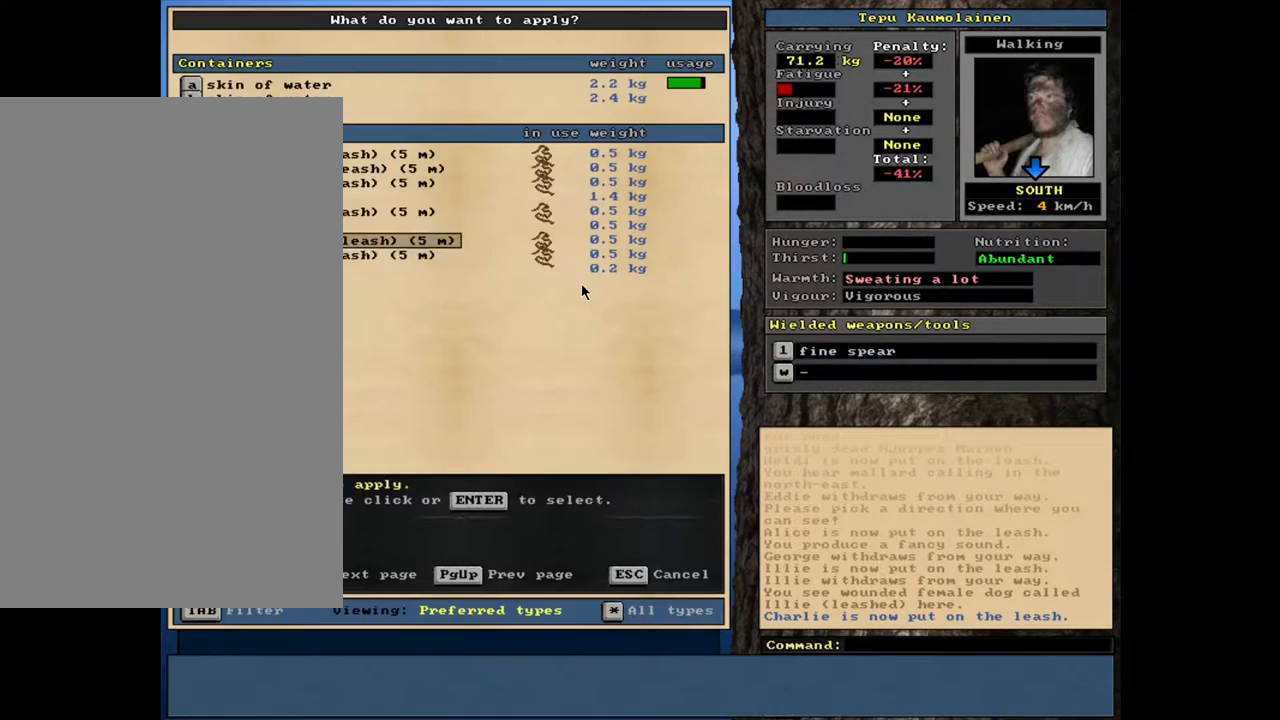
{"keys": [], "mouse": [], "events": [[100, "num2", "down"], [233, "num2", "up"]]}
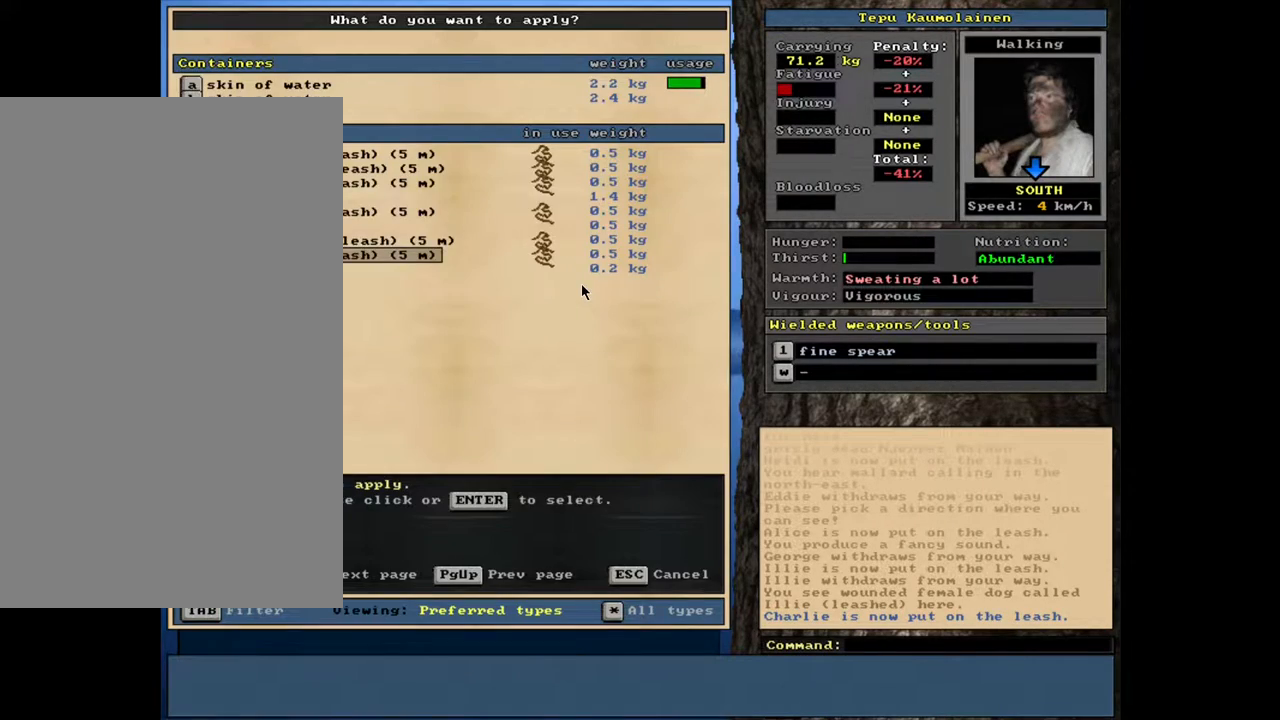
{"keys": [], "mouse": [], "events": [[67, "num8", "down"], [133, "num8", "up"], [250, "num8", "down"], [333, "num8", "up"]]}
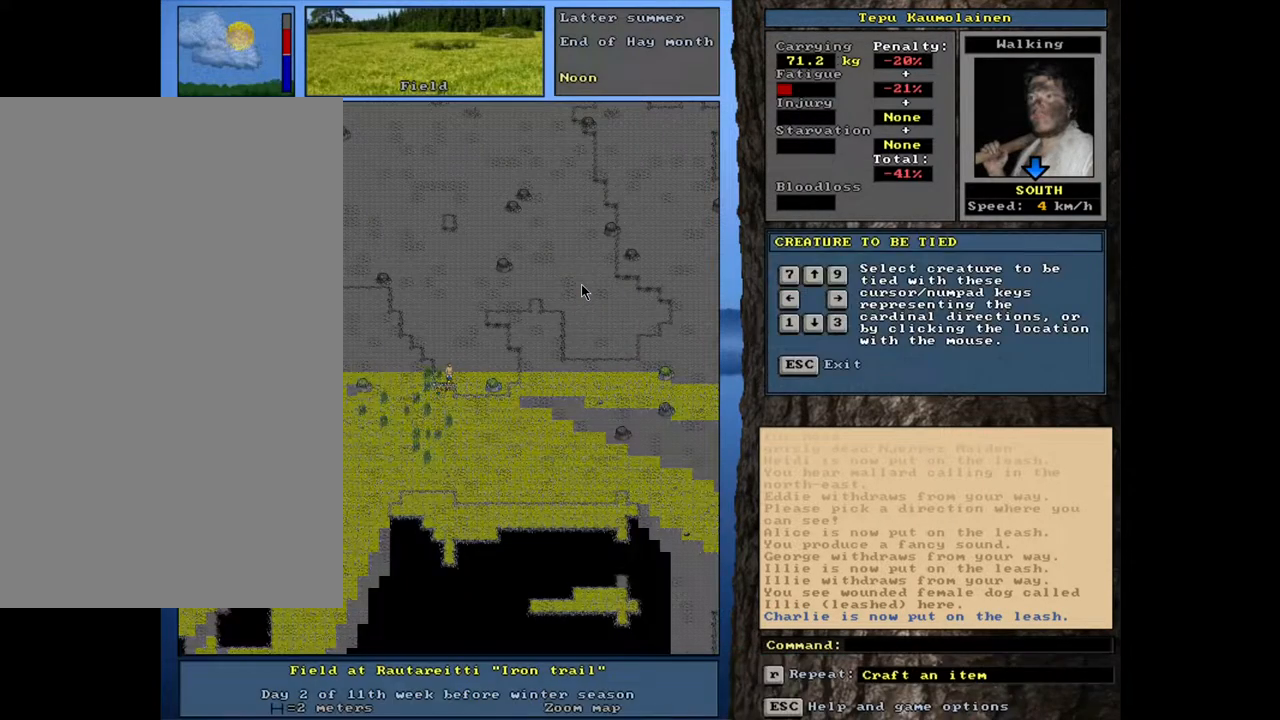
{"keys": [], "mouse": [], "events": [[233, "num2", "down"], [300, "num2", "up"]]}
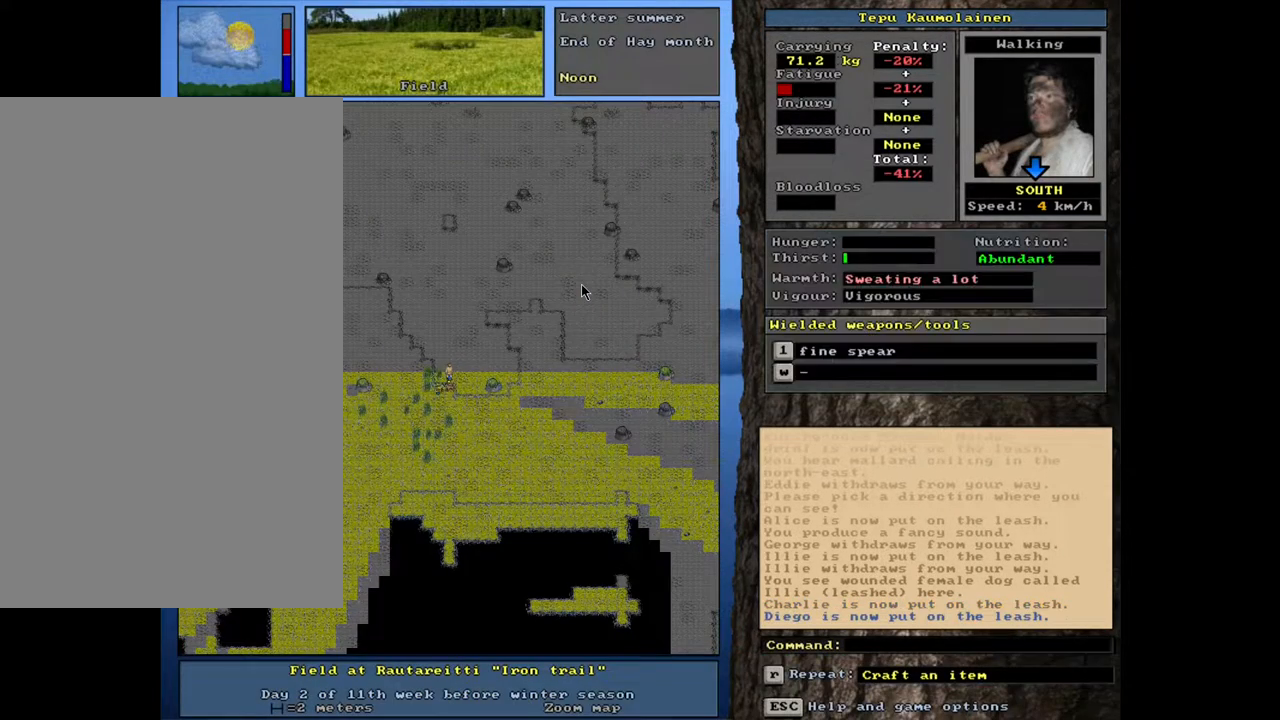
{"keys": [], "mouse": [], "events": [[367, "num3", "down"], [483, "num3", "up"]]}
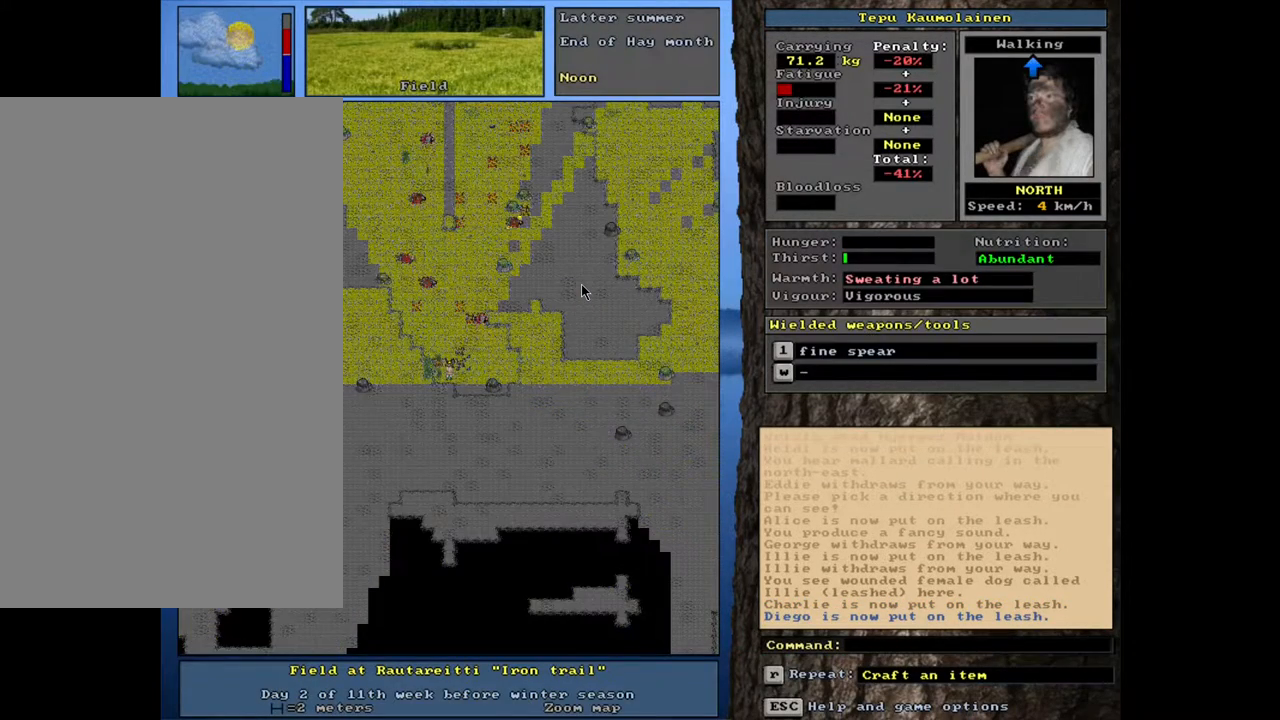
{"keys": ["ctrl_l"], "mouse": [], "events": [[267, "ctrl_l", "down"]]}
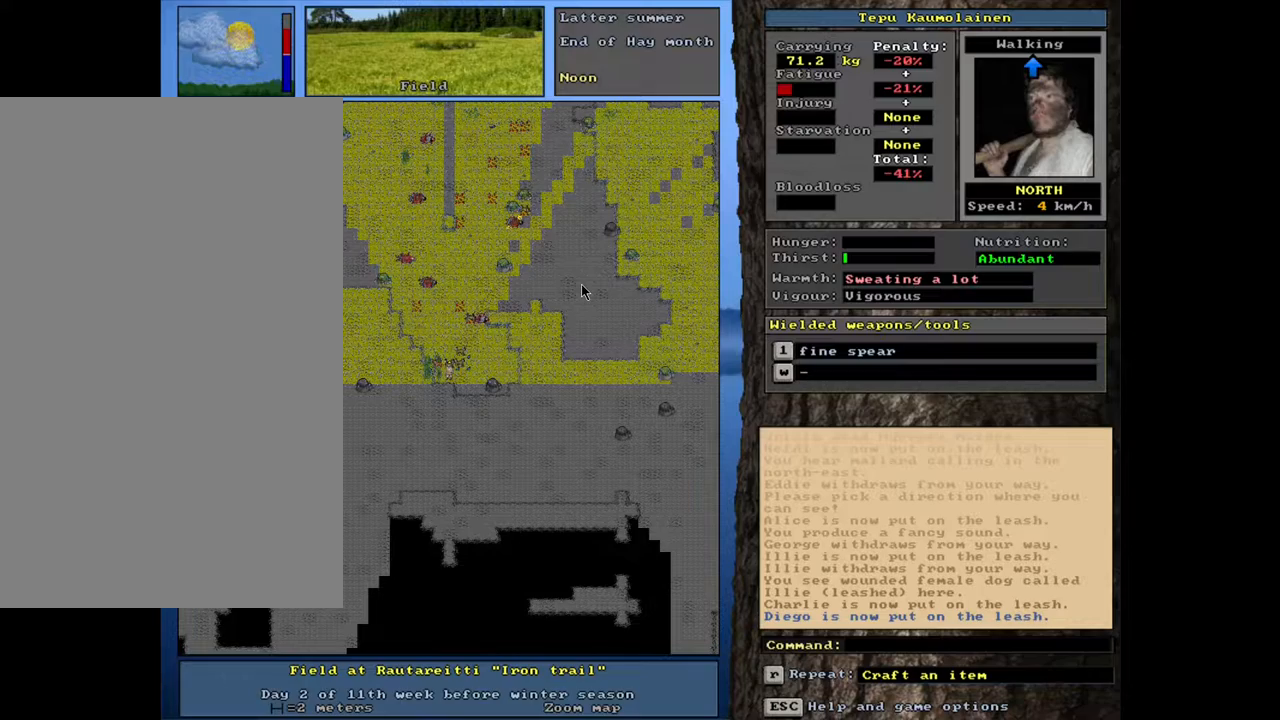
{"keys": ["ctrl_l"], "mouse": [], "events": []}
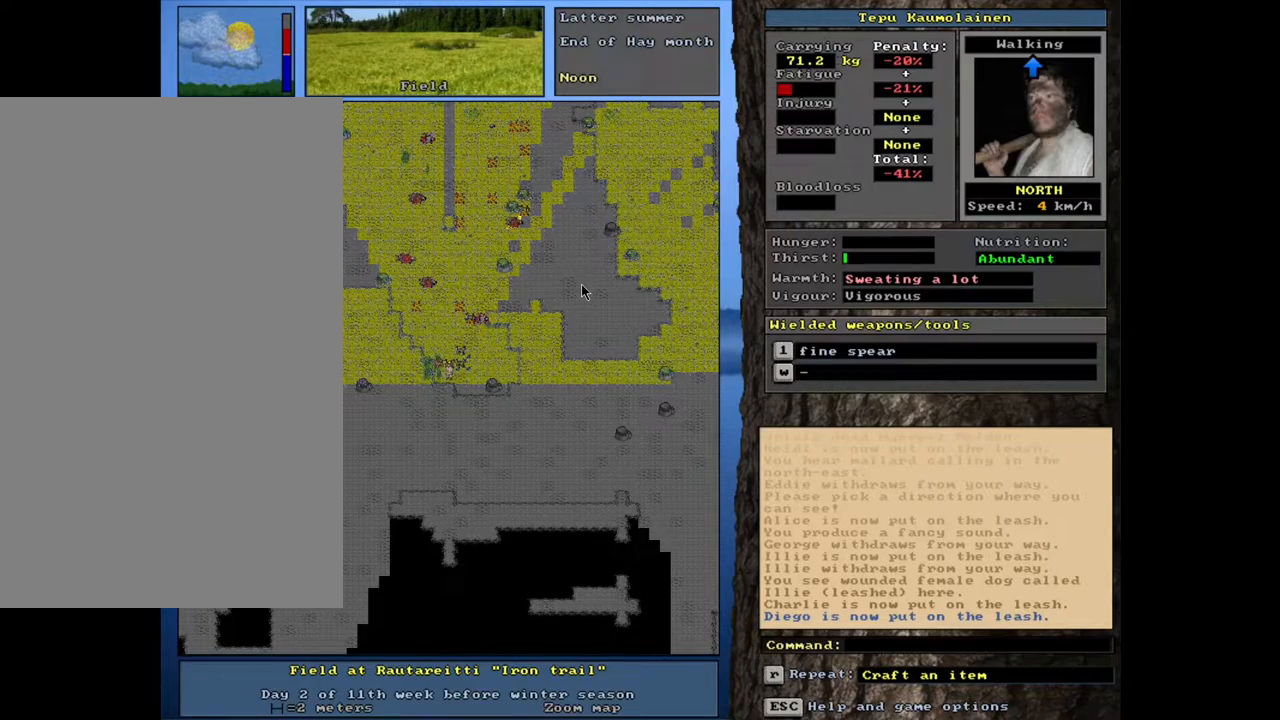
{"keys": ["ctrl_l"], "mouse": [], "events": [[317, "num2", "down"], [417, "num2", "up"]]}
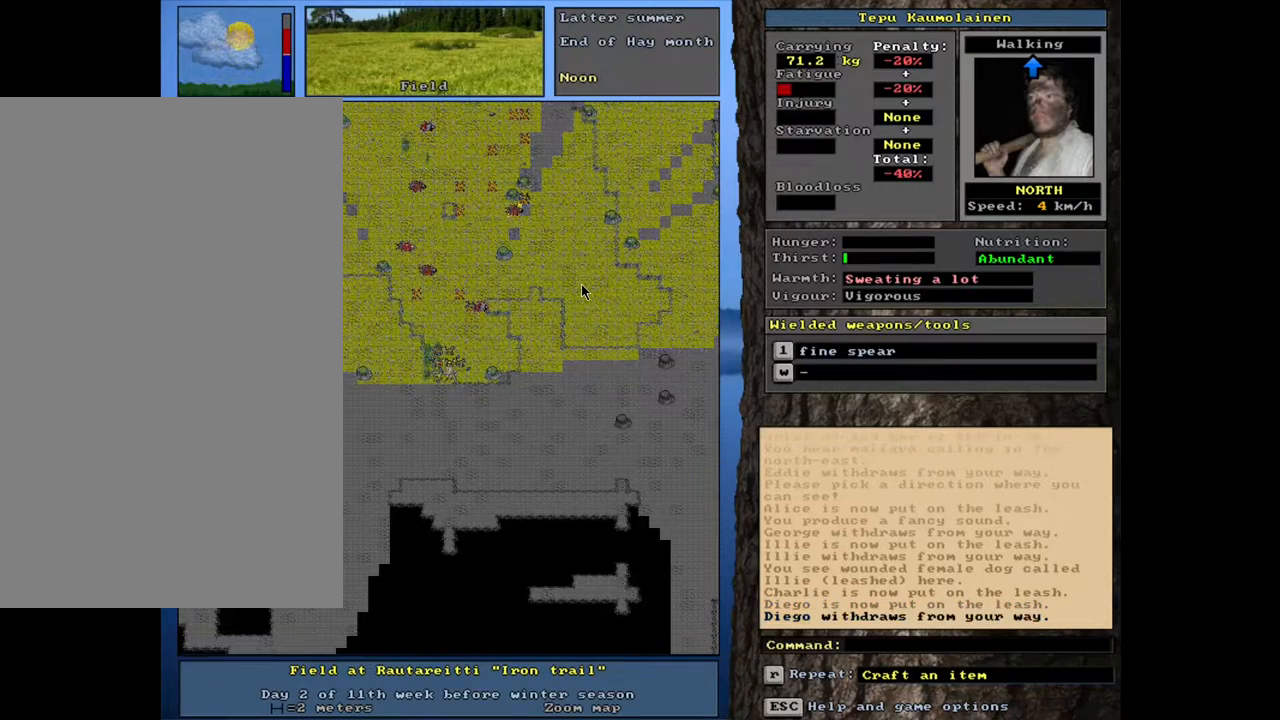
{"keys": ["ctrl_l"], "mouse": [], "events": []}
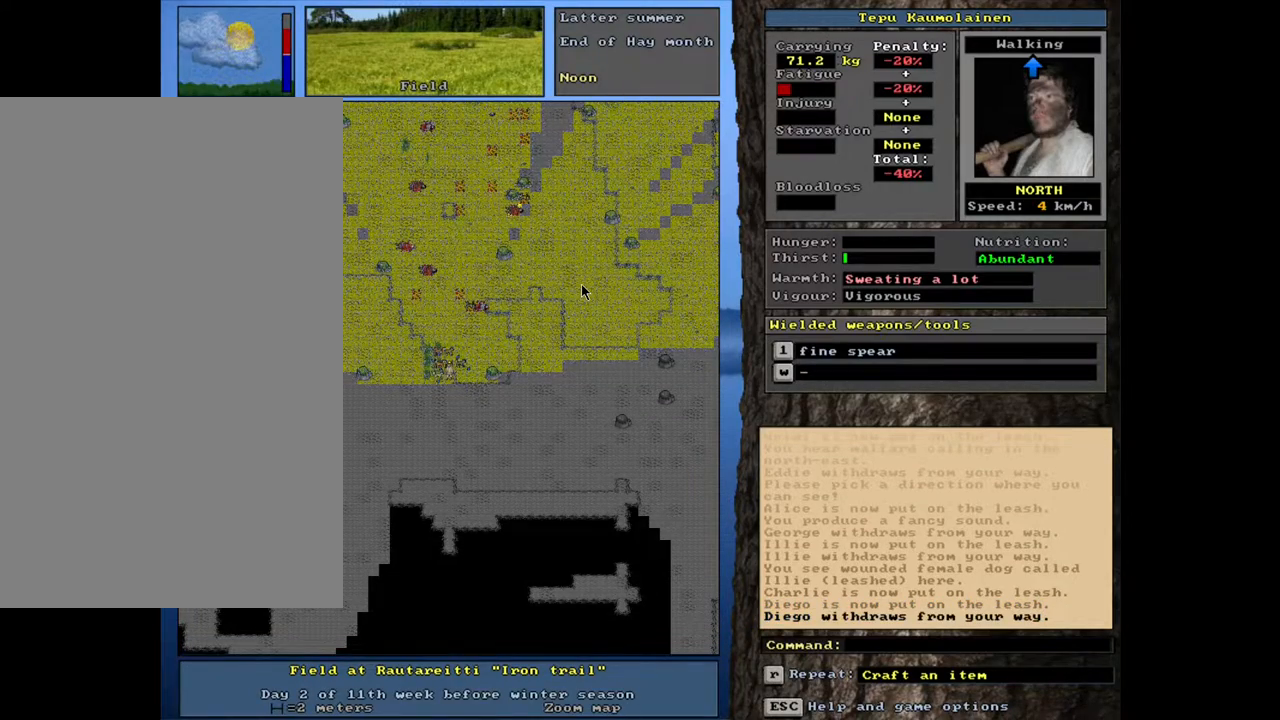
{"keys": [], "mouse": [], "events": [[200, "ctrl_l", "up"]]}
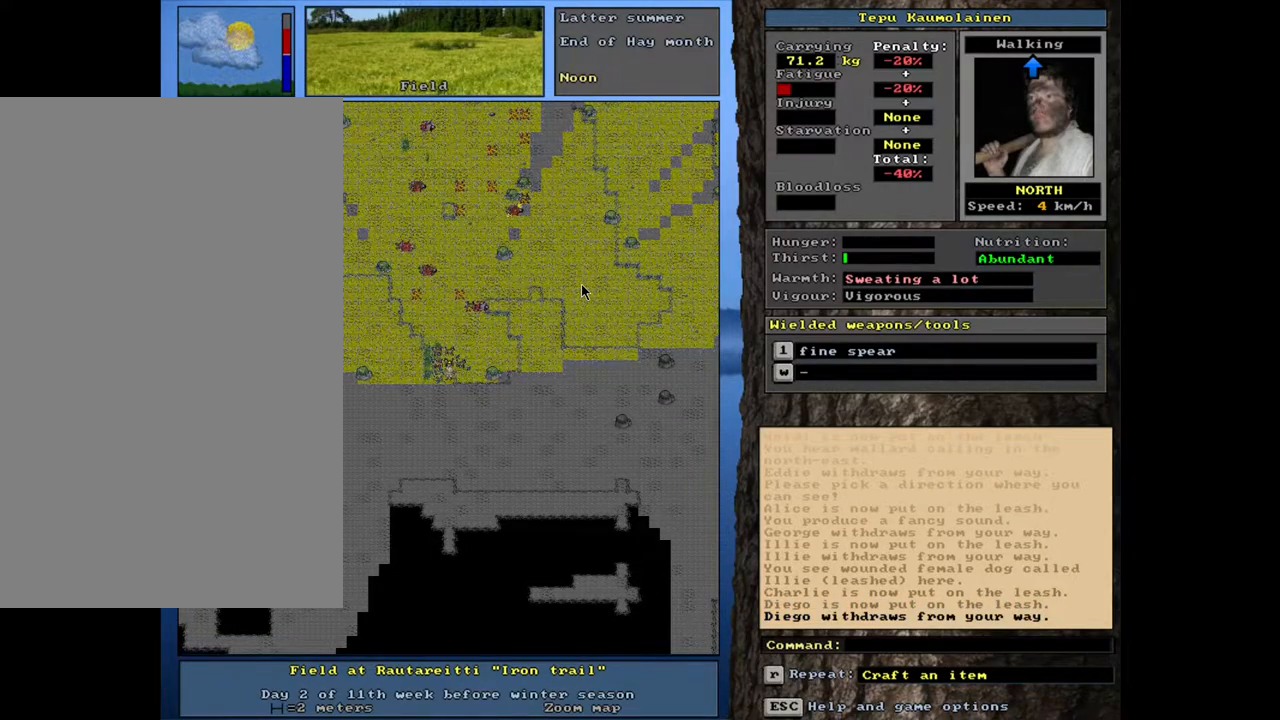
{"keys": [], "mouse": [], "events": [[83, "num3", "down"], [217, "num3", "up"]]}
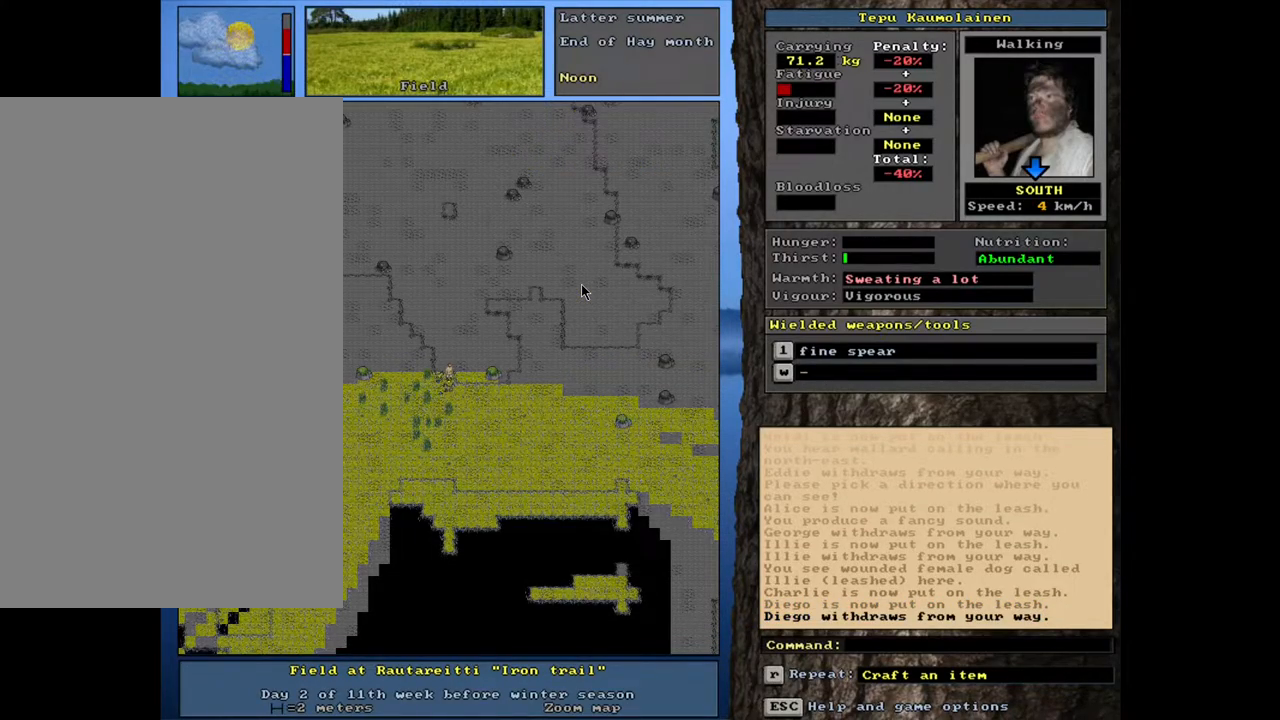
{"keys": [], "mouse": [], "events": []}
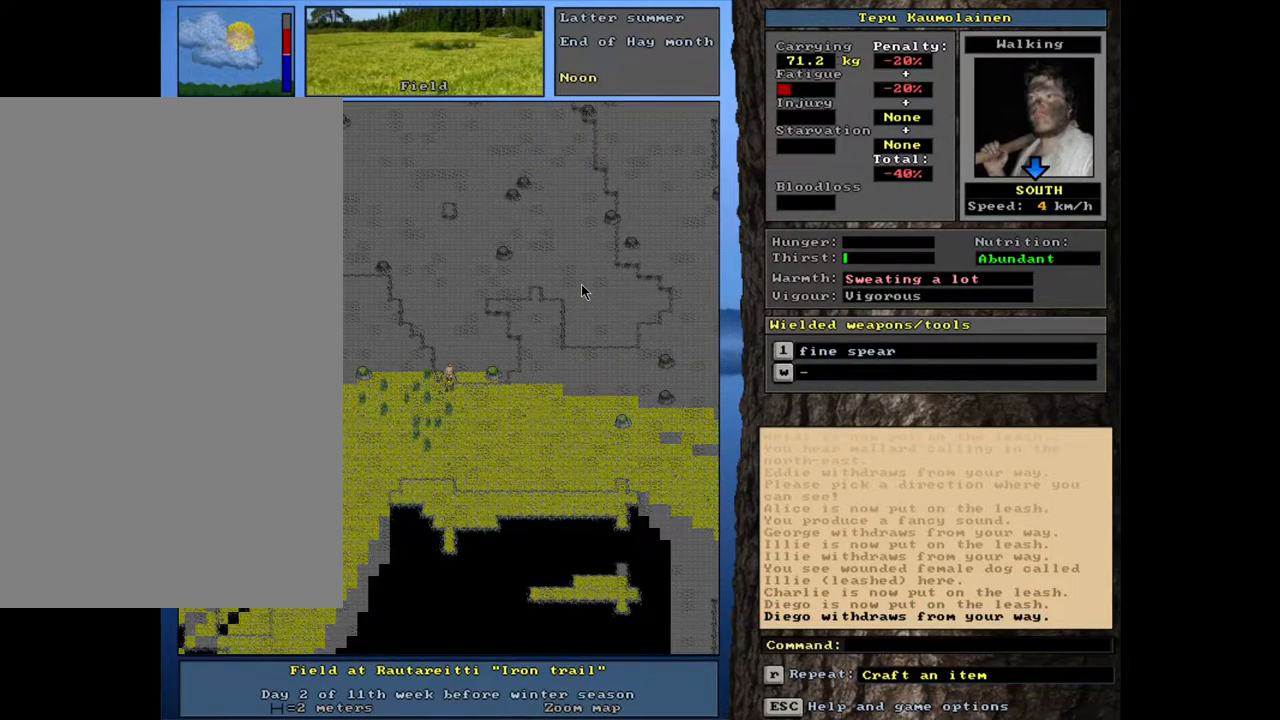
{"keys": [], "mouse": [], "events": [[33, "num3", "down"], [133, "num3", "up"], [317, "num4", "down"], [450, "num4", "up"]]}
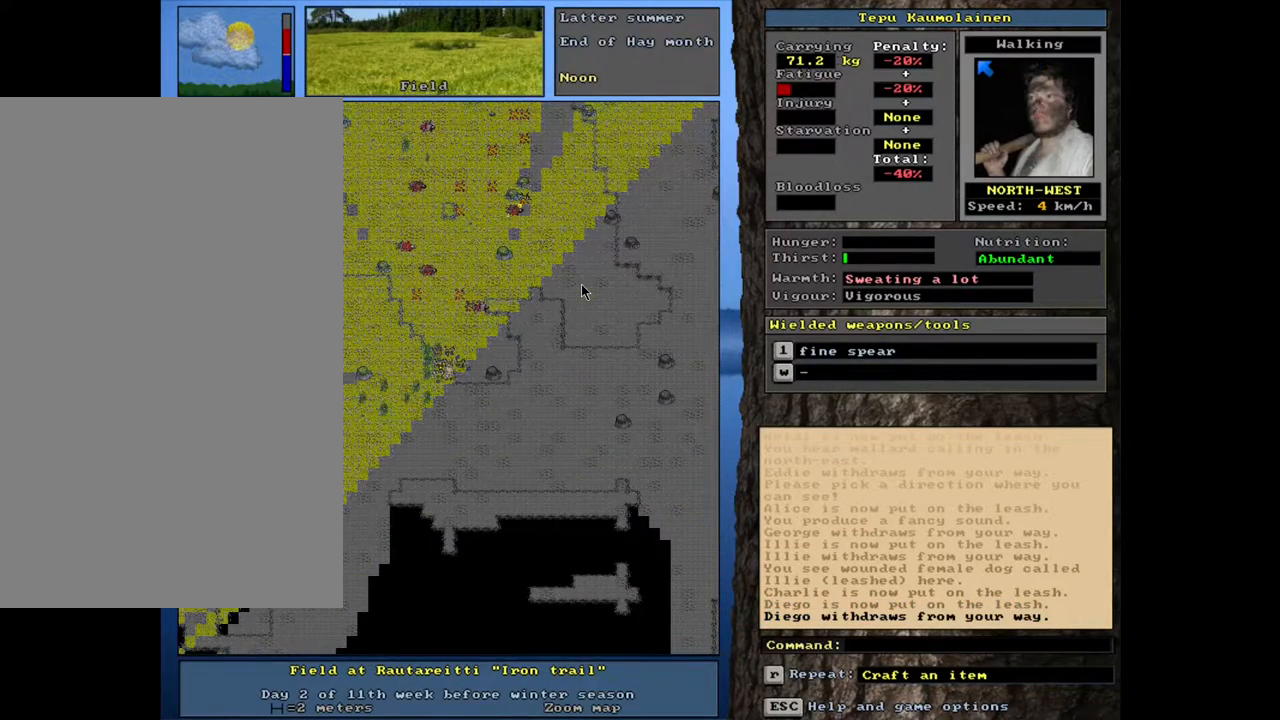
{"keys": ["ctrl_l"], "mouse": [], "events": [[100, "ctrl_l", "down"], [333, "num7", "down"], [433, "num7", "up"]]}
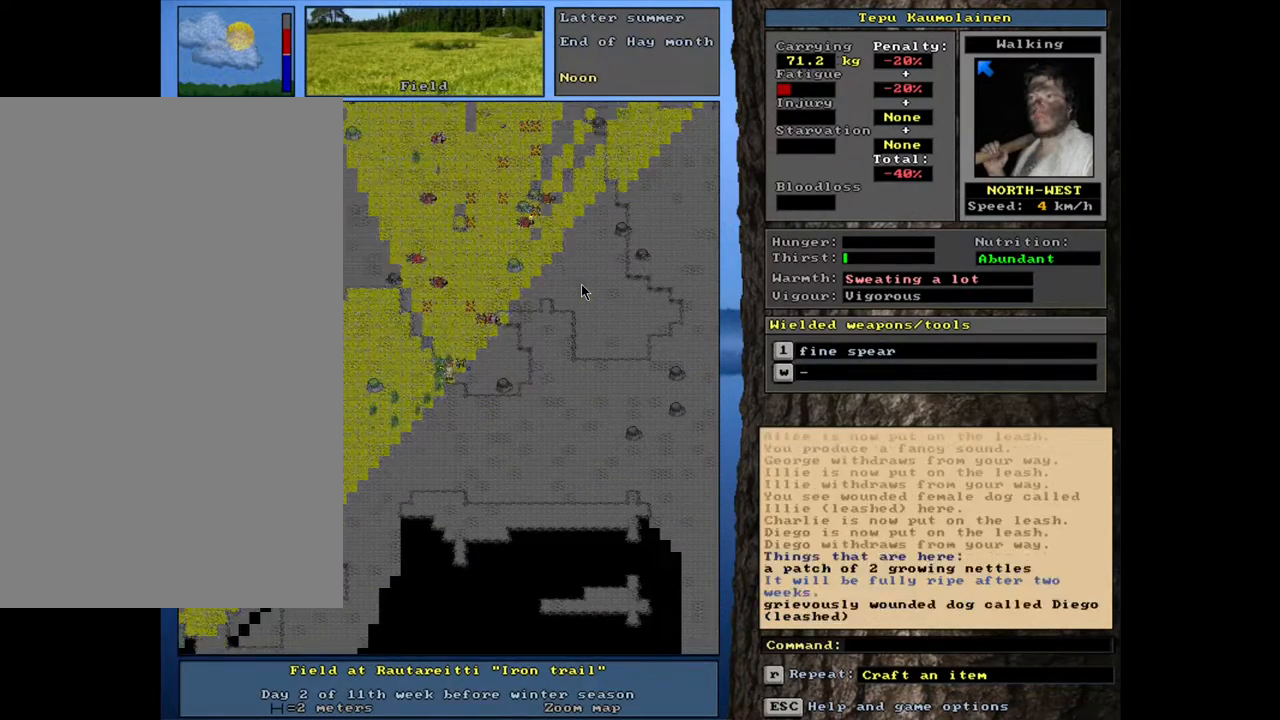
{"keys": ["ctrl_l"], "mouse": [], "events": [[17, "num7", "down"], [117, "num7", "up"], [233, "num7", "down"], [383, "num7", "up"]]}
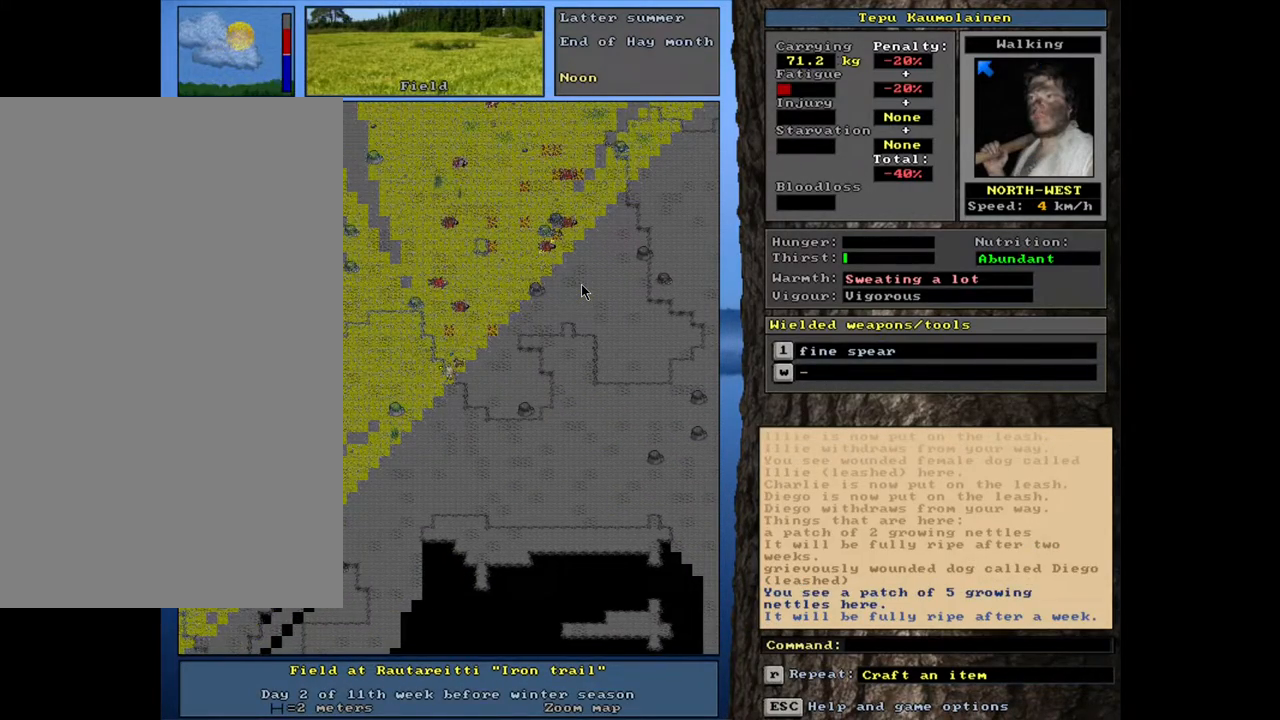
{"keys": ["ctrl_l", "num7"], "mouse": [], "events": [[417, "num7", "down"]]}
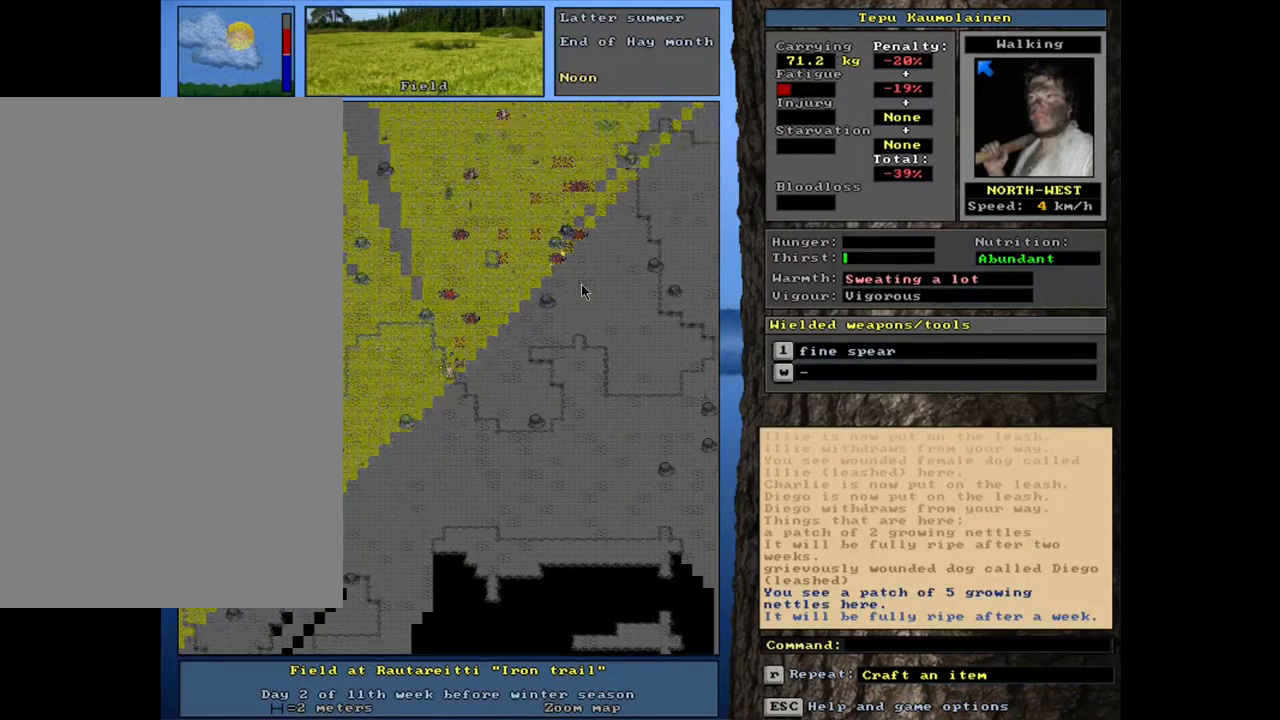
{"keys": [], "mouse": [], "events": [[33, "num7", "up"], [250, "ctrl_l", "up"]]}
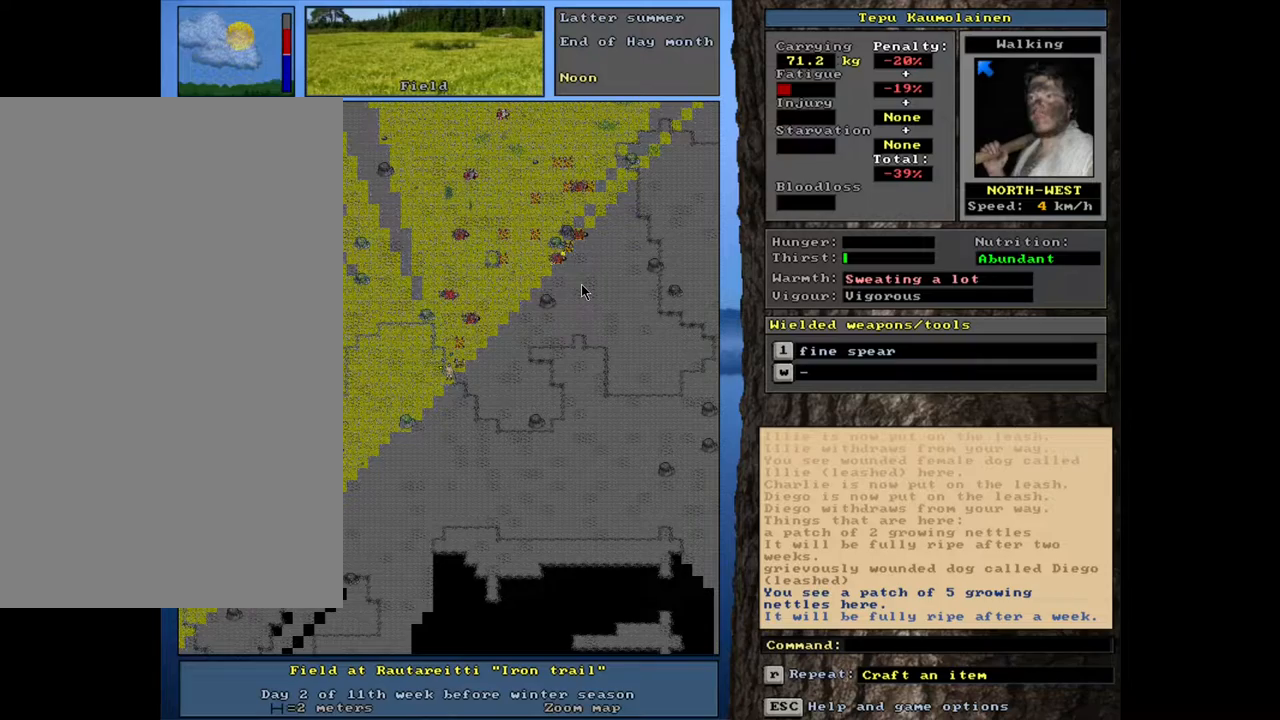
{"keys": [], "mouse": [], "events": []}
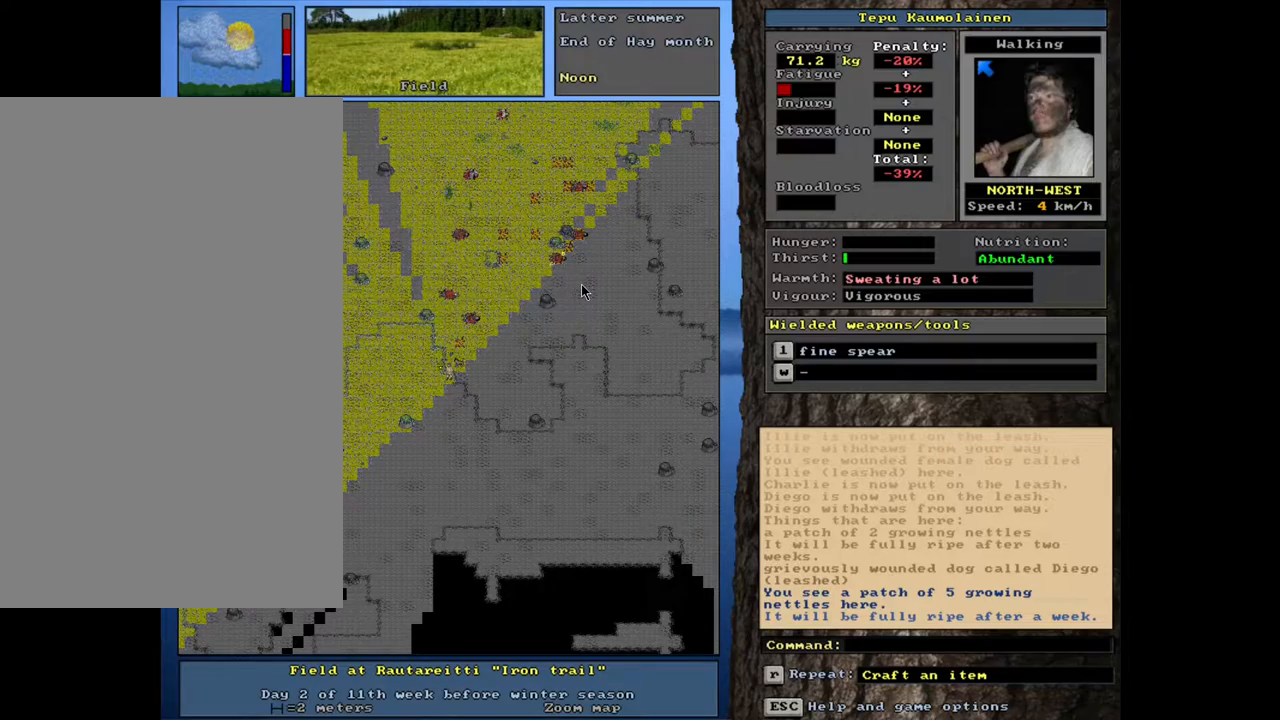
{"keys": [], "mouse": [], "events": [[17, "ctrl_l", "down"], [150, "num4", "down"], [283, "num4", "up"], [417, "ctrl_l", "up"]]}
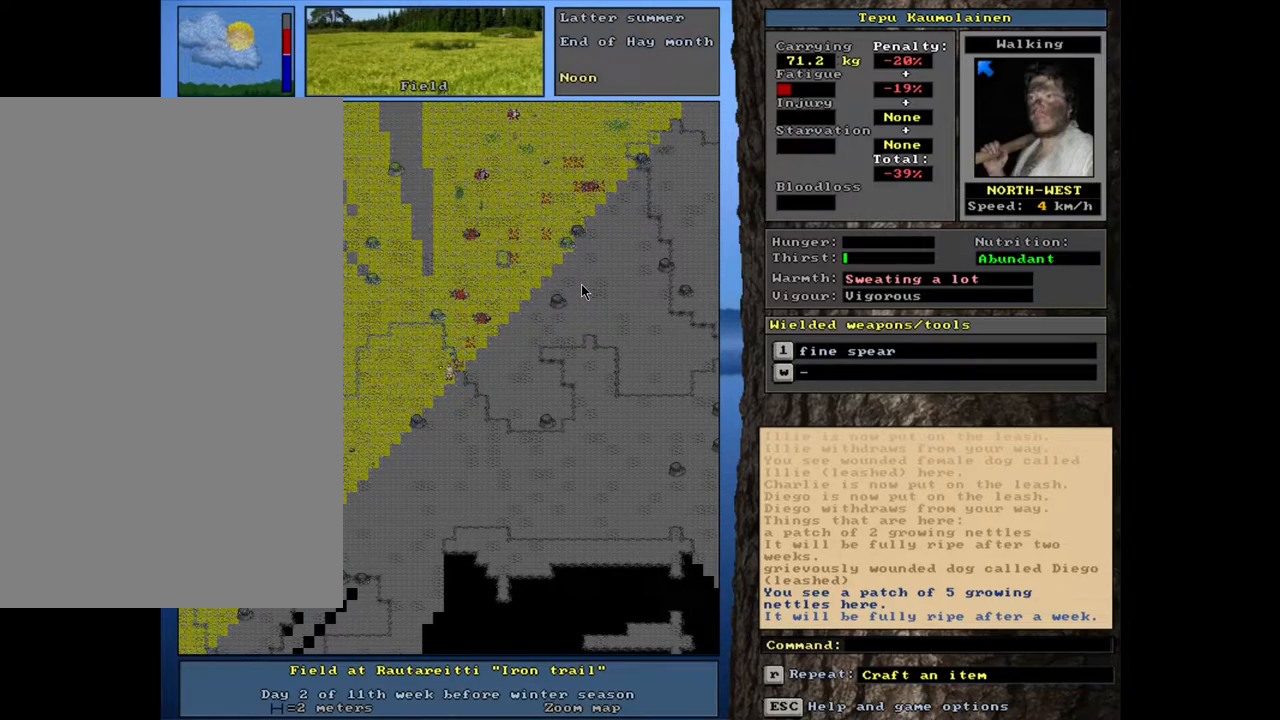
{"keys": [], "mouse": [], "events": []}
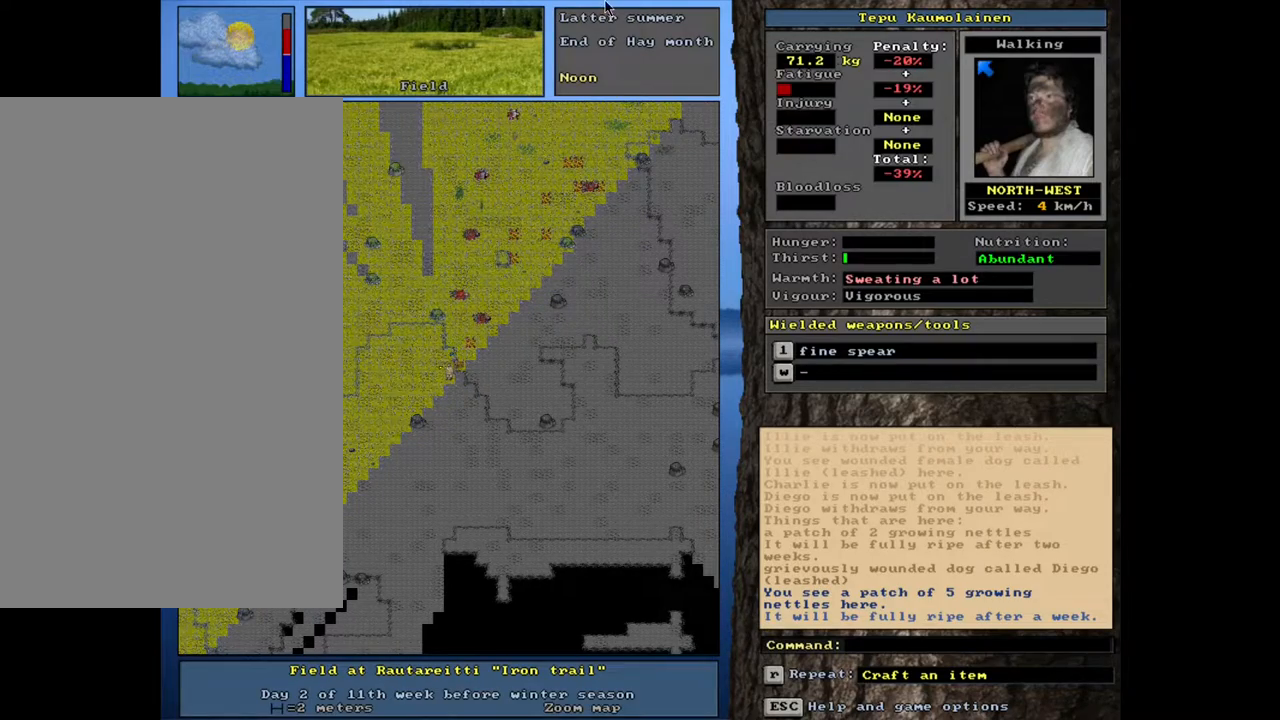
{"keys": [], "mouse": [], "events": []}
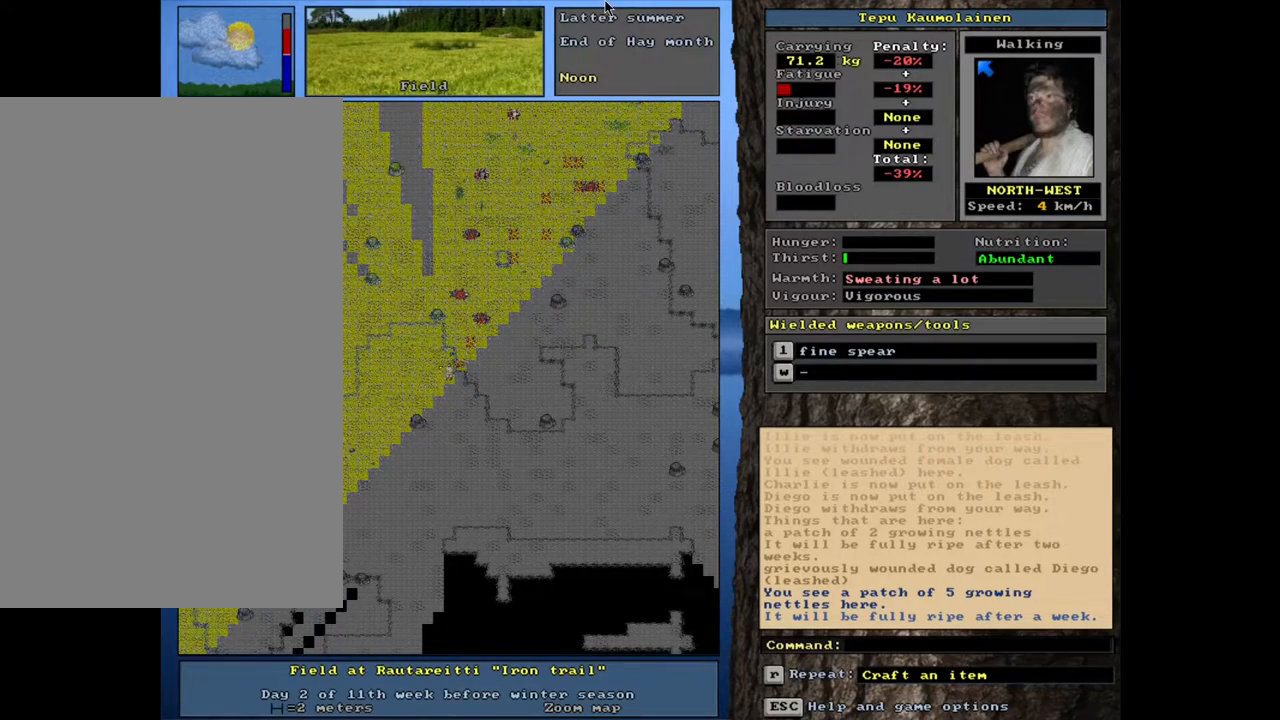
{"keys": ["num6"], "mouse": [], "events": [[267, "num6", "down"], [367, "num6", "up"], [467, "num6", "down"]]}
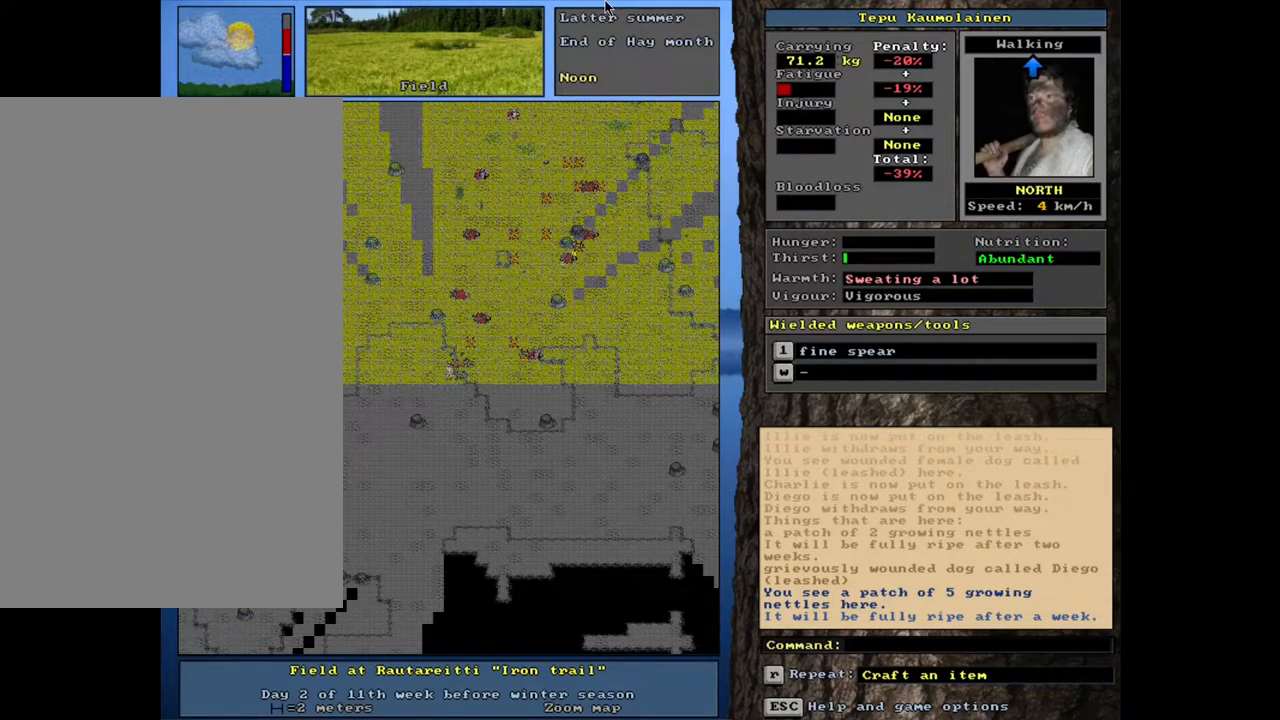
{"keys": [], "mouse": [], "events": [[67, "num6", "up"]]}